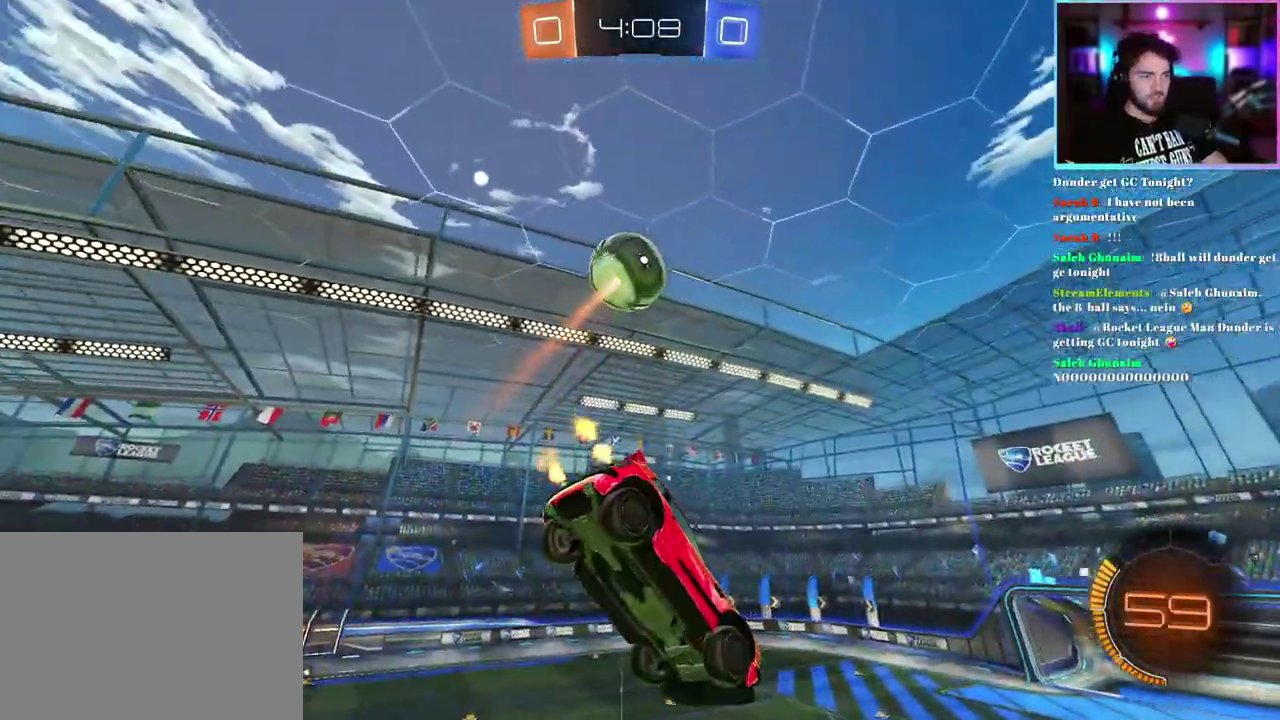
Gameplay with a controller (PlayStation layout); each line is a JSON object with the inputs held at the frame after it. "events" lists button and stick changes between this image and that frame as [ms after this image, input, new state], when the widget could be followed in between. This document gives stick clicks only as held states, not as events. Not read: right_stick.
{"buttons": ["R2"], "left_stick": "center", "events": []}
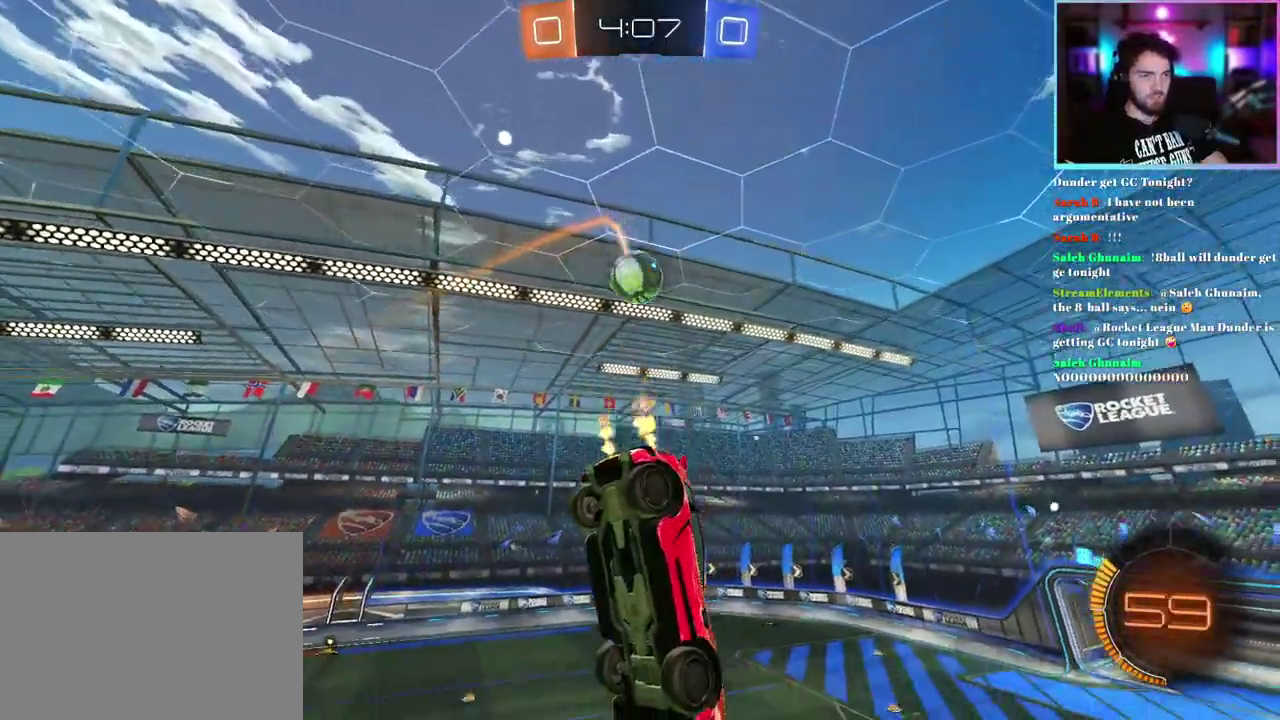
{"buttons": ["R2"], "left_stick": "center", "events": [[183, "left_stick", "down-right"], [283, "left_stick", "down"], [433, "left_stick", "center"]]}
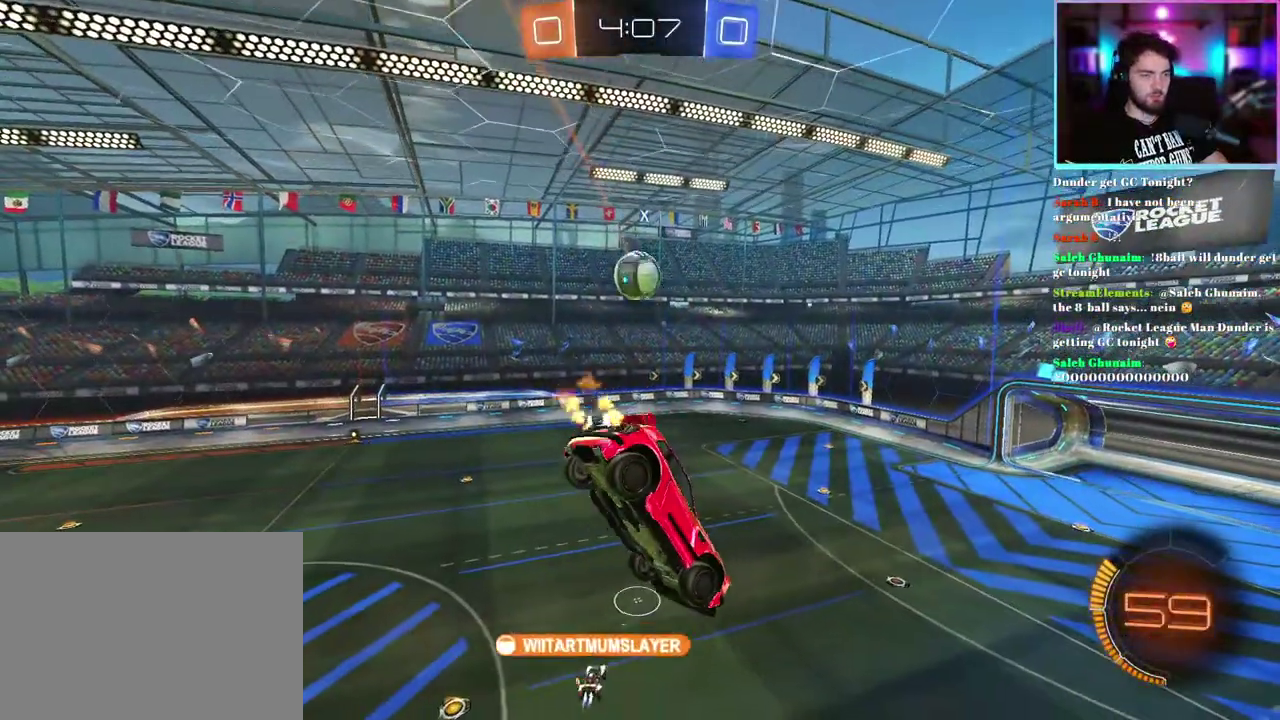
{"buttons": ["R2"], "left_stick": "center", "events": []}
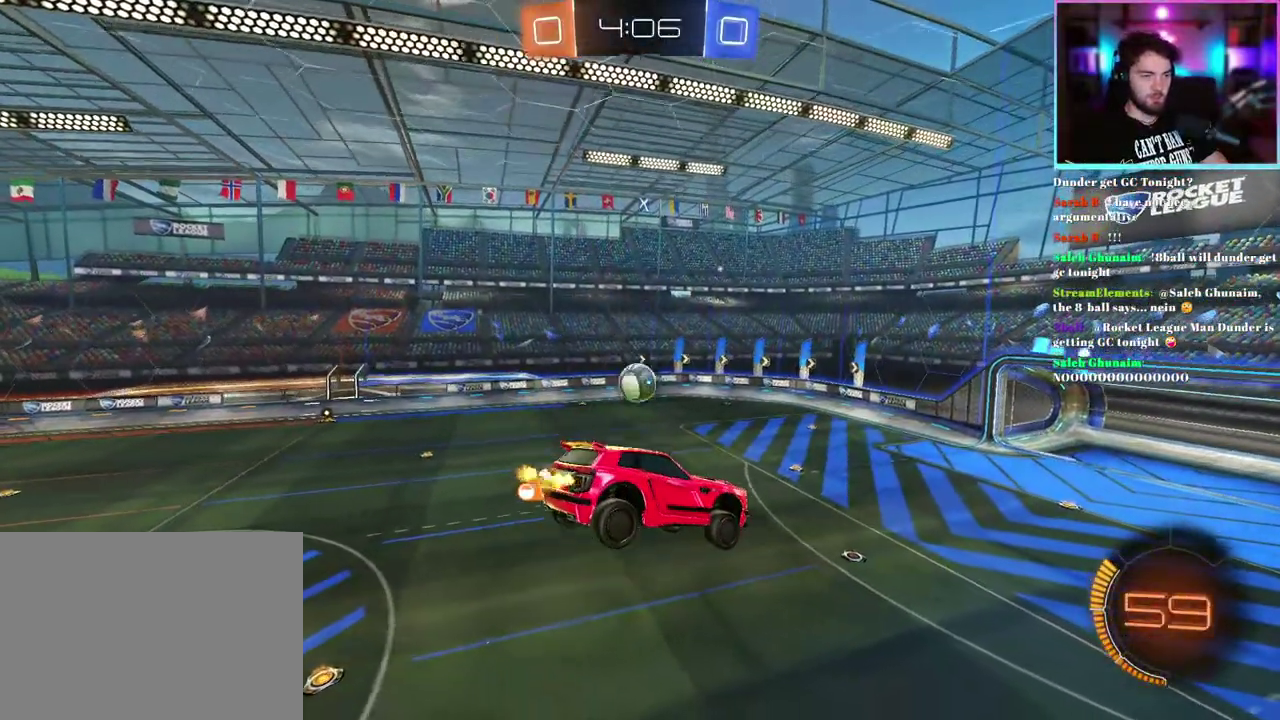
{"buttons": ["R2"], "left_stick": "center", "events": []}
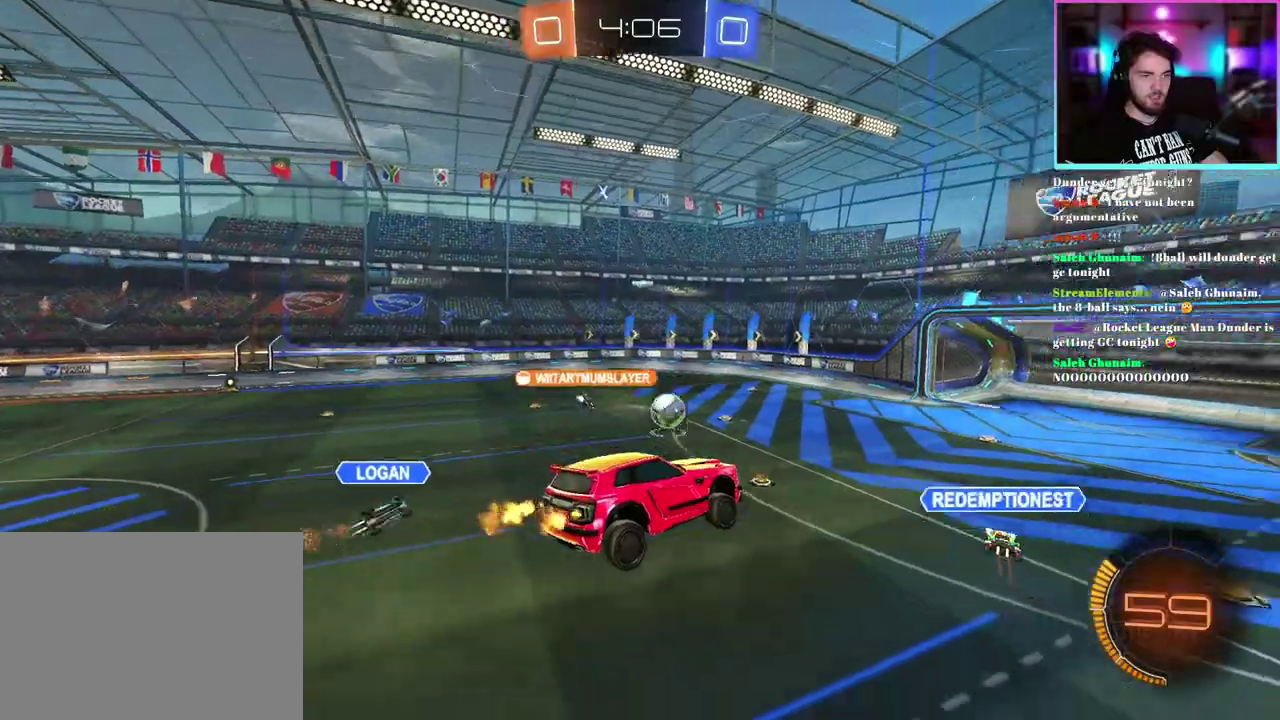
{"buttons": ["R2"], "left_stick": "left", "events": [[317, "left_stick", "left"]]}
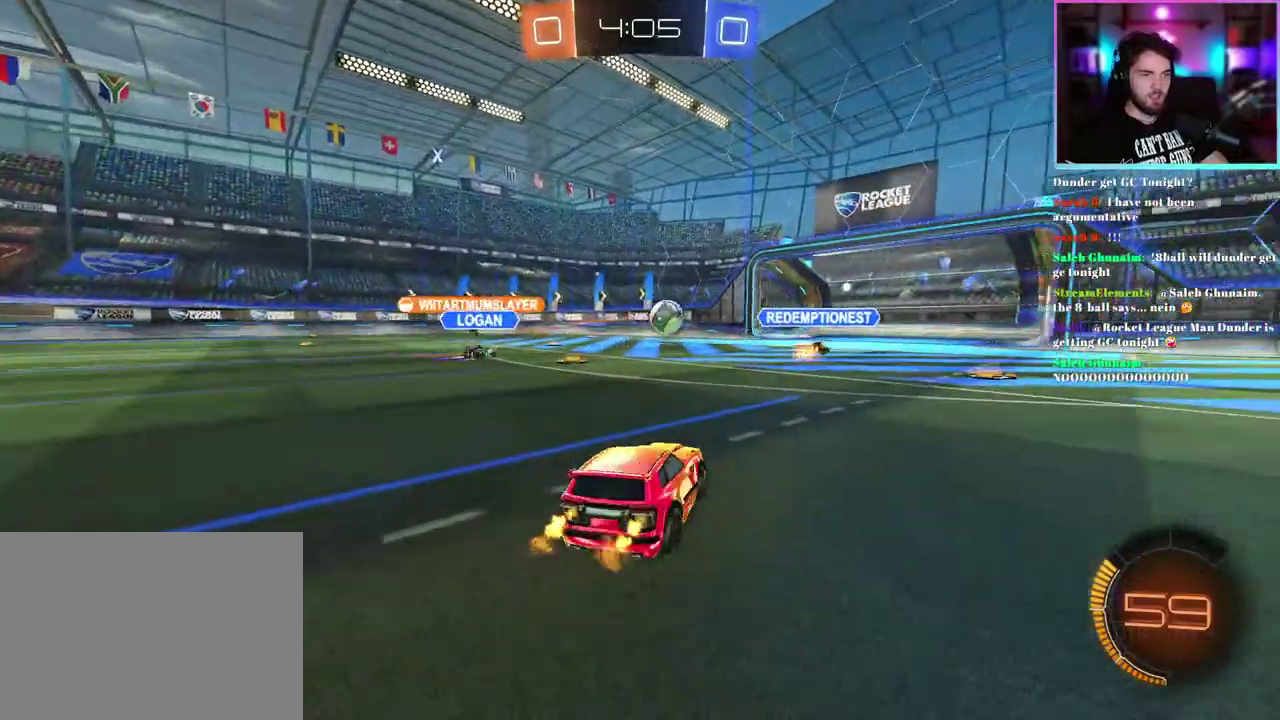
{"buttons": ["R2"], "left_stick": "center", "events": [[283, "left_stick", "center"]]}
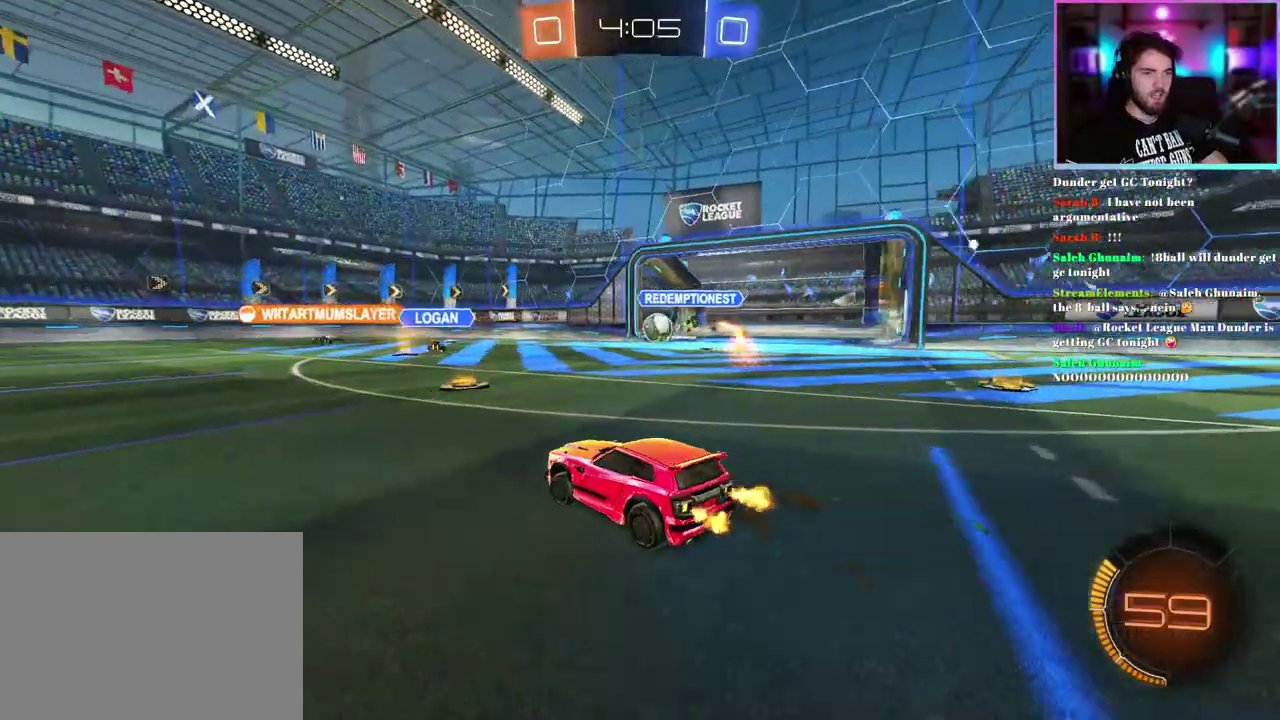
{"buttons": ["R2"], "left_stick": "right", "events": [[483, "left_stick", "right"]]}
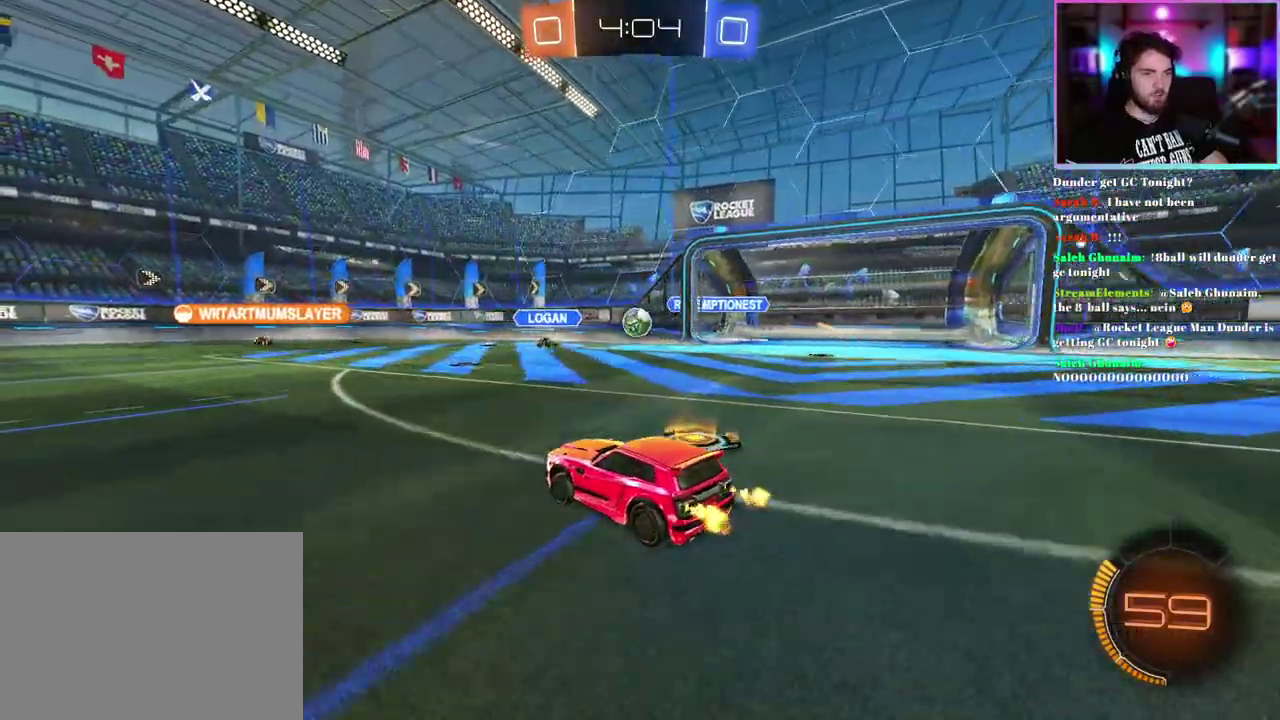
{"buttons": ["R2"], "left_stick": "up-left", "events": [[117, "left_stick", "center"], [300, "left_stick", "up-left"]]}
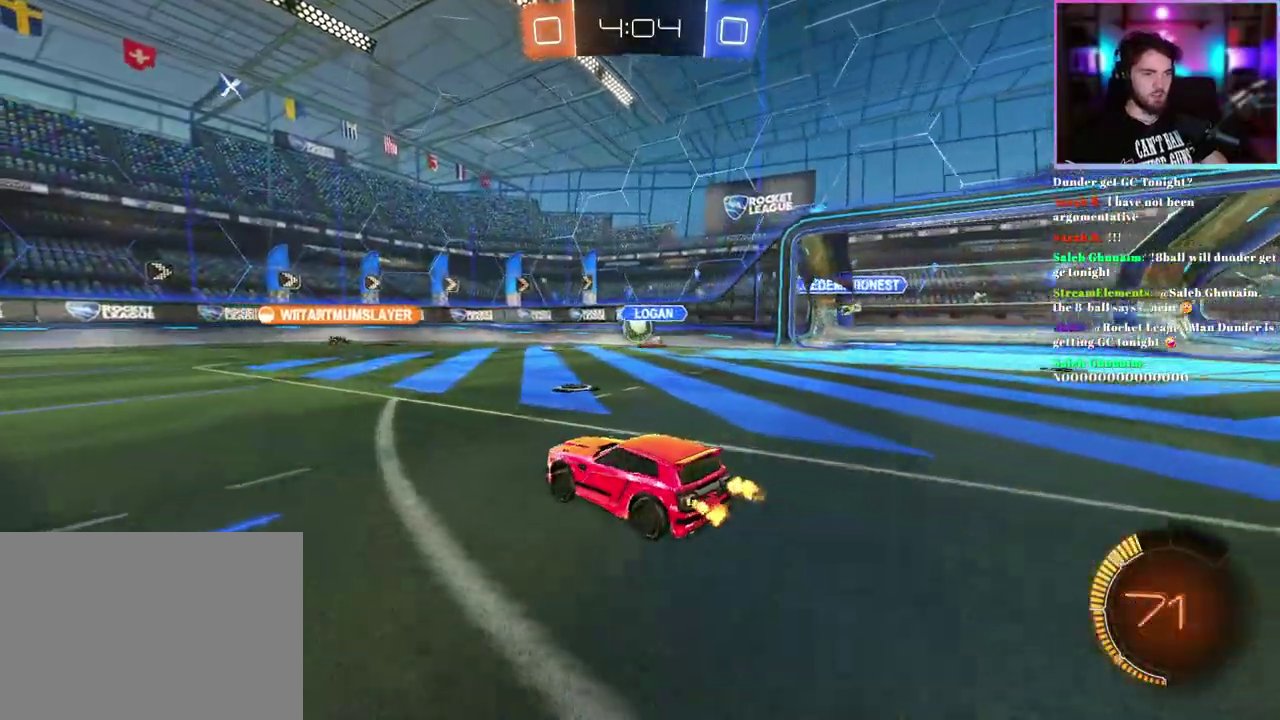
{"buttons": ["R2"], "left_stick": "left"}
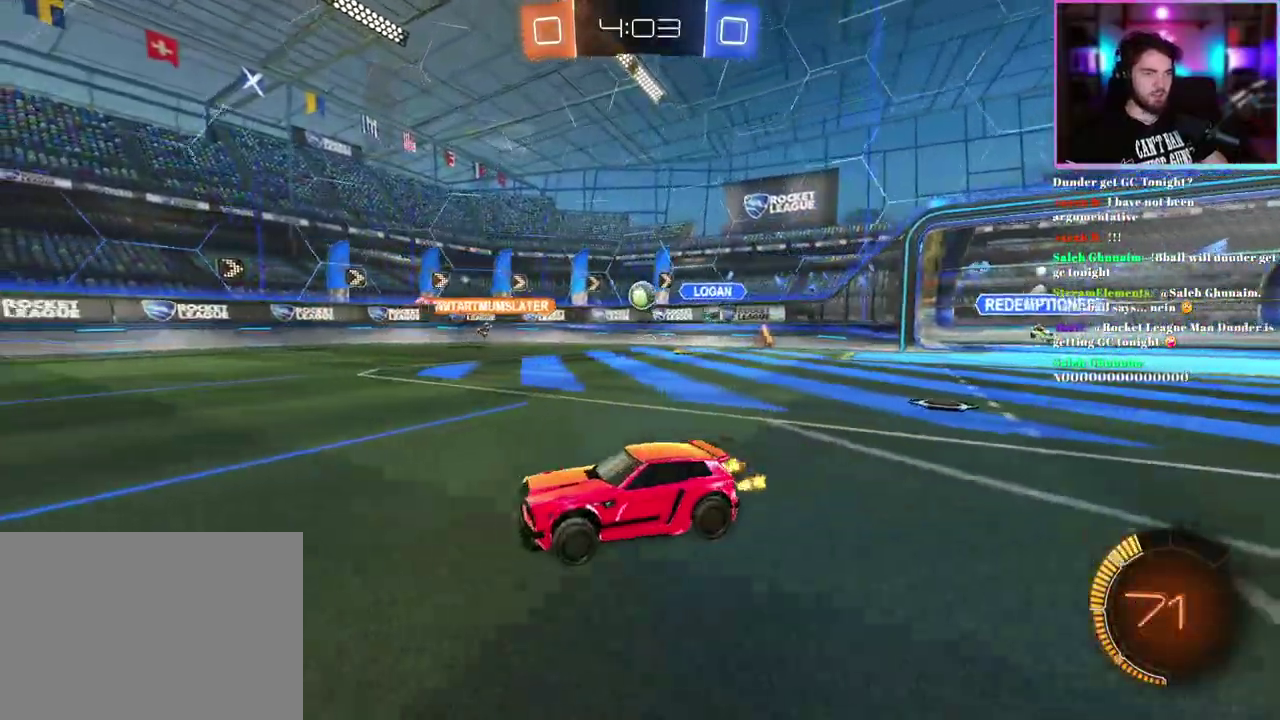
{"buttons": ["R2"], "left_stick": "right"}
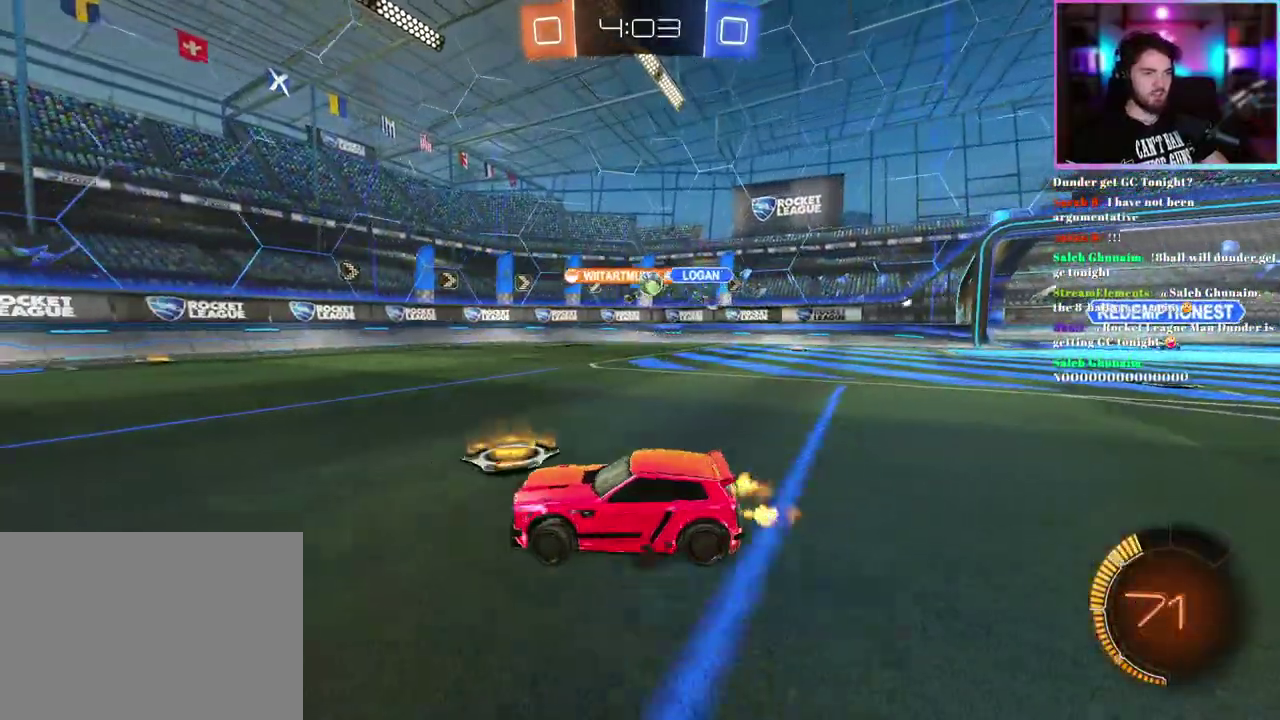
{"buttons": ["R2"], "left_stick": "right", "events": []}
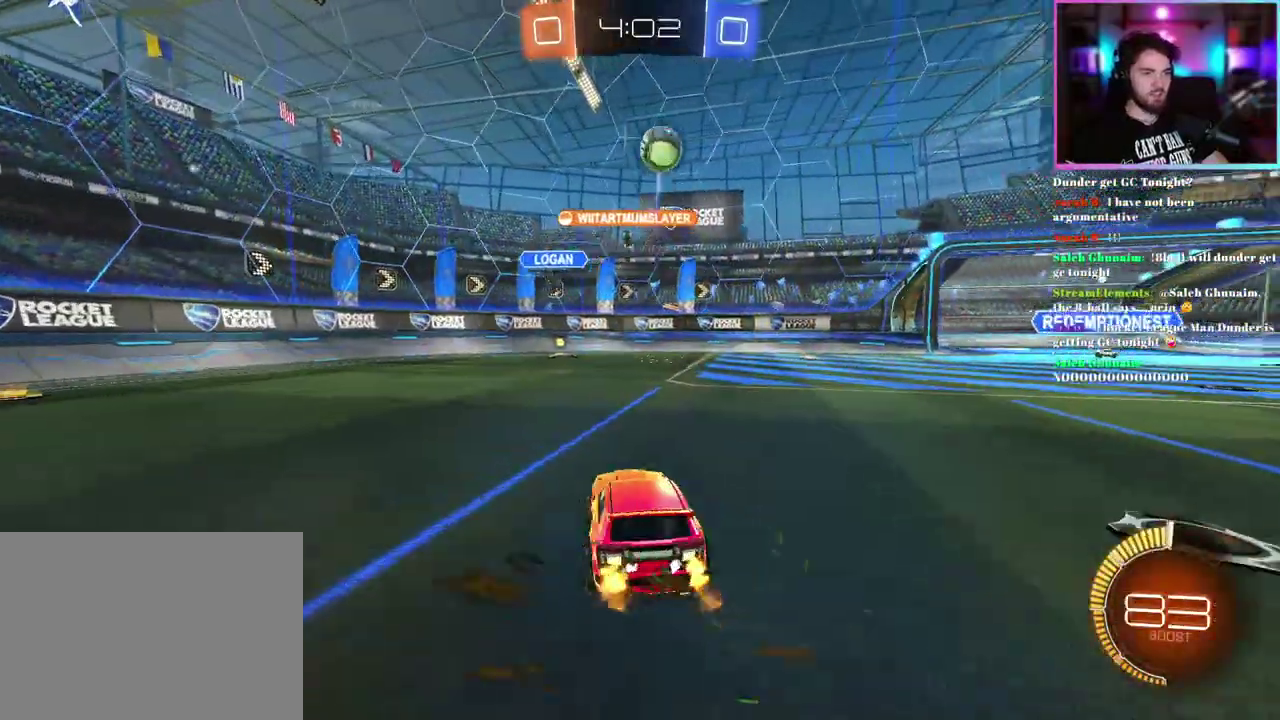
{"buttons": ["R1", "R2"], "left_stick": "right", "events": [[433, "R1", "down"]]}
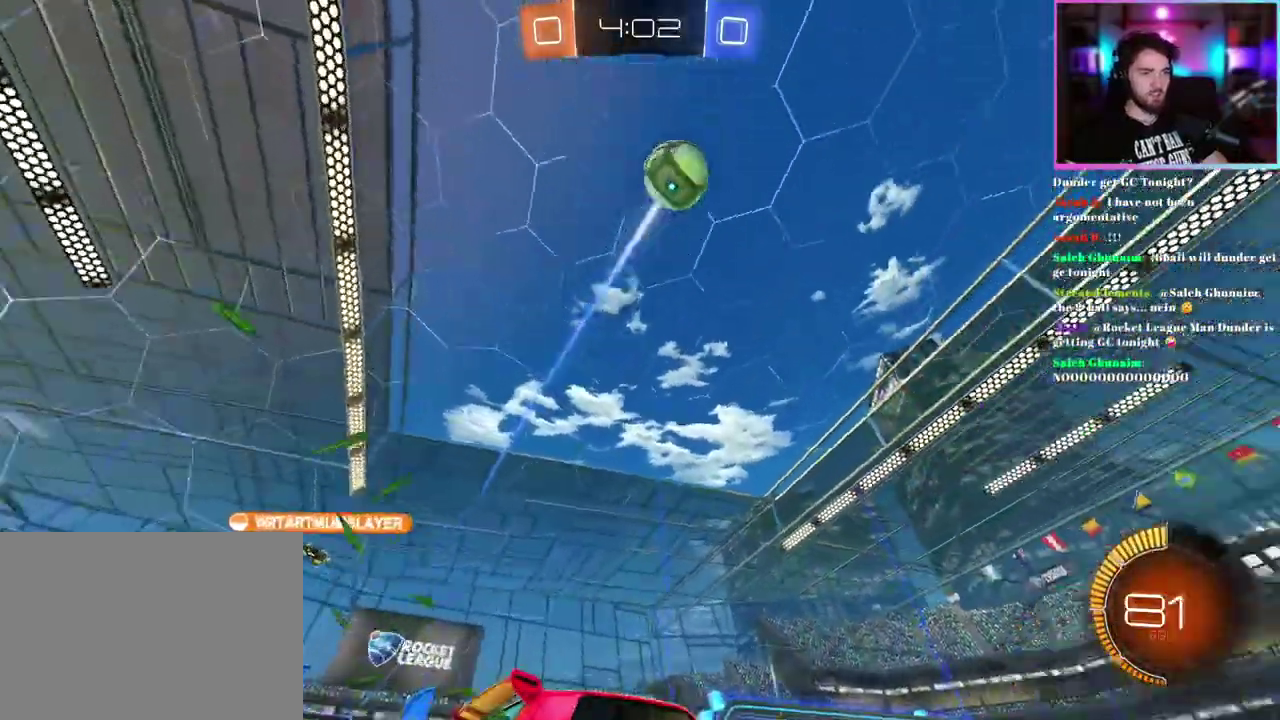
{"buttons": ["R2"], "left_stick": "right", "events": [[467, "R1", "up"]]}
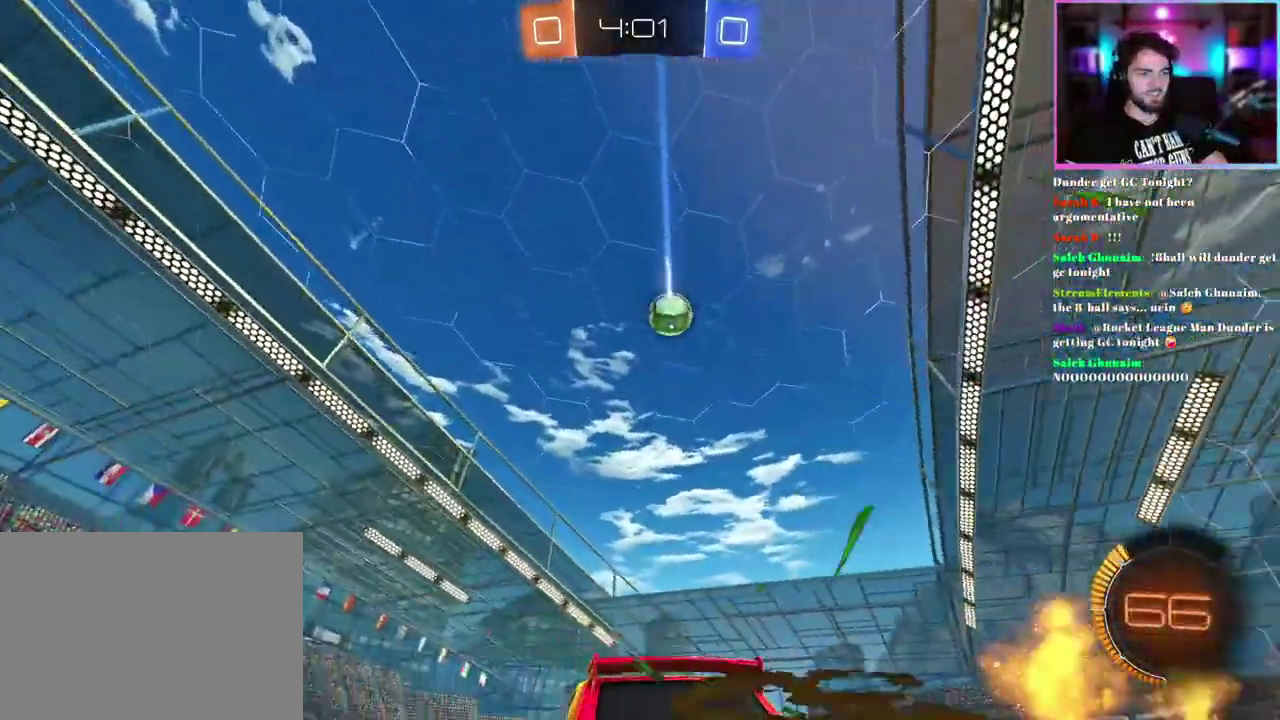
{"buttons": ["L1", "R1", "R2"], "left_stick": "down-left", "events": [[33, "left_stick", "up-right"], [100, "L1", "down"], [100, "R1", "down"], [133, "left_stick", "up"], [283, "left_stick", "down"], [433, "left_stick", "down-left"]]}
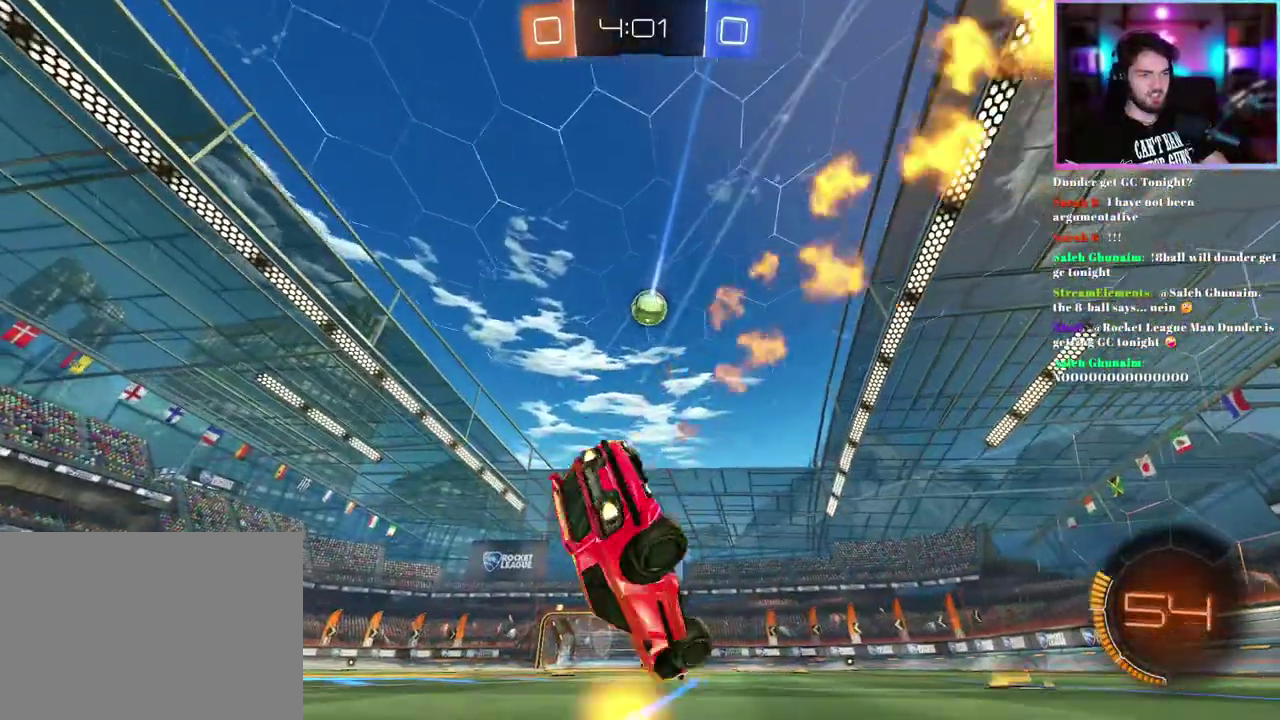
{"buttons": ["L1", "R1", "R2"], "left_stick": "down-left", "events": [[100, "left_stick", "center"], [267, "TRIANGLE", "down"], [433, "TRIANGLE", "up"], [450, "left_stick", "down-left"]]}
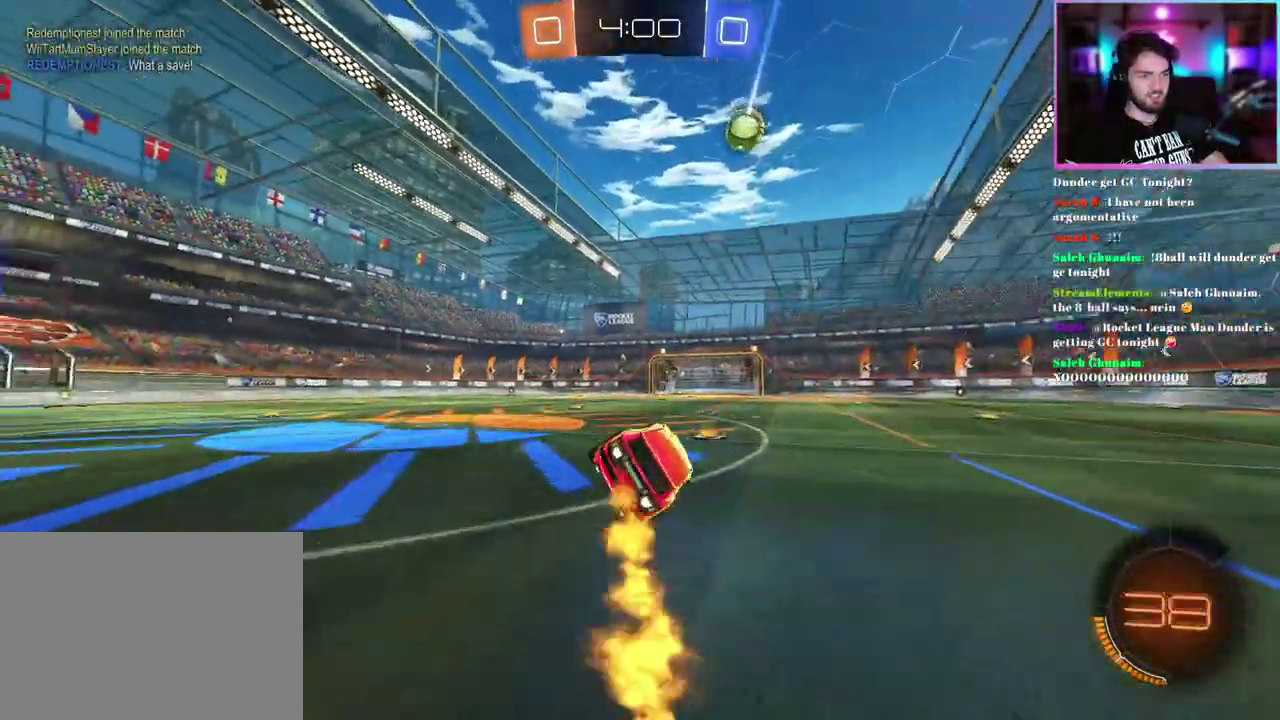
{"buttons": ["R2"], "left_stick": "center", "events": [[17, "L1", "up"], [67, "left_stick", "center"], [167, "TRIANGLE", "down"], [283, "R1", "up"], [283, "left_stick", "right"], [317, "TRIANGLE", "up"], [367, "left_stick", "center"]]}
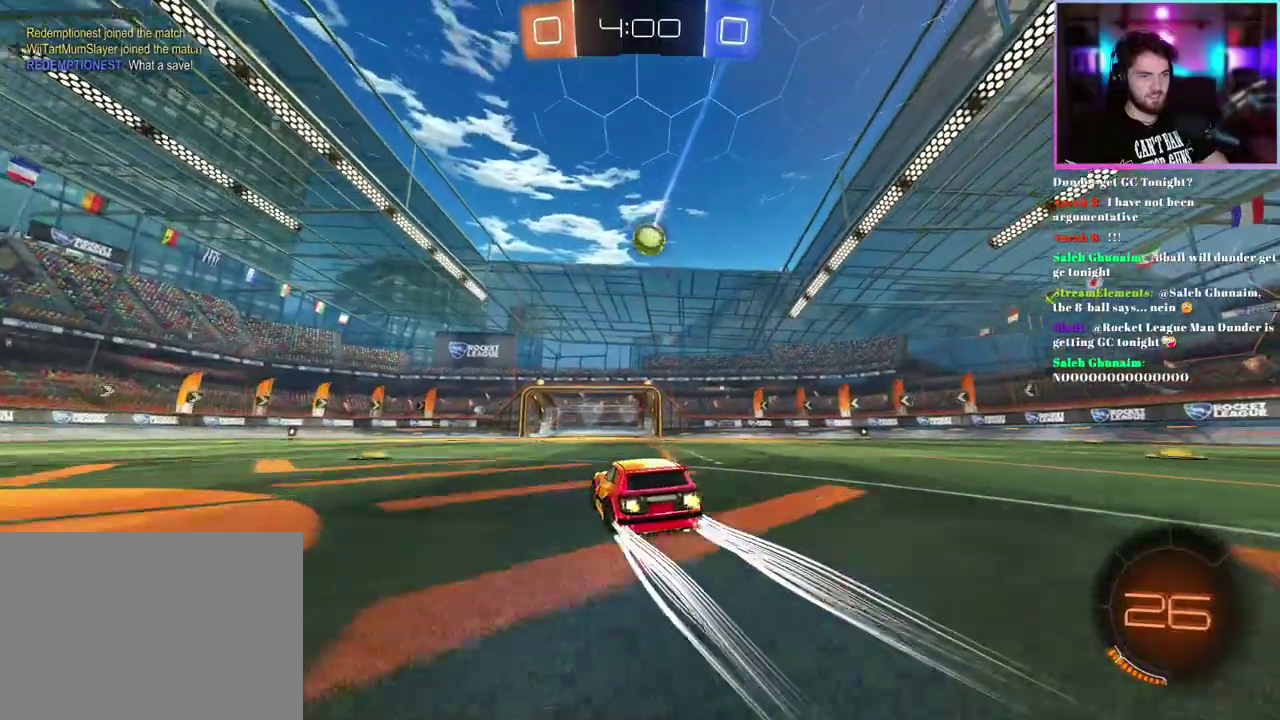
{"buttons": ["R2"], "left_stick": "center", "events": []}
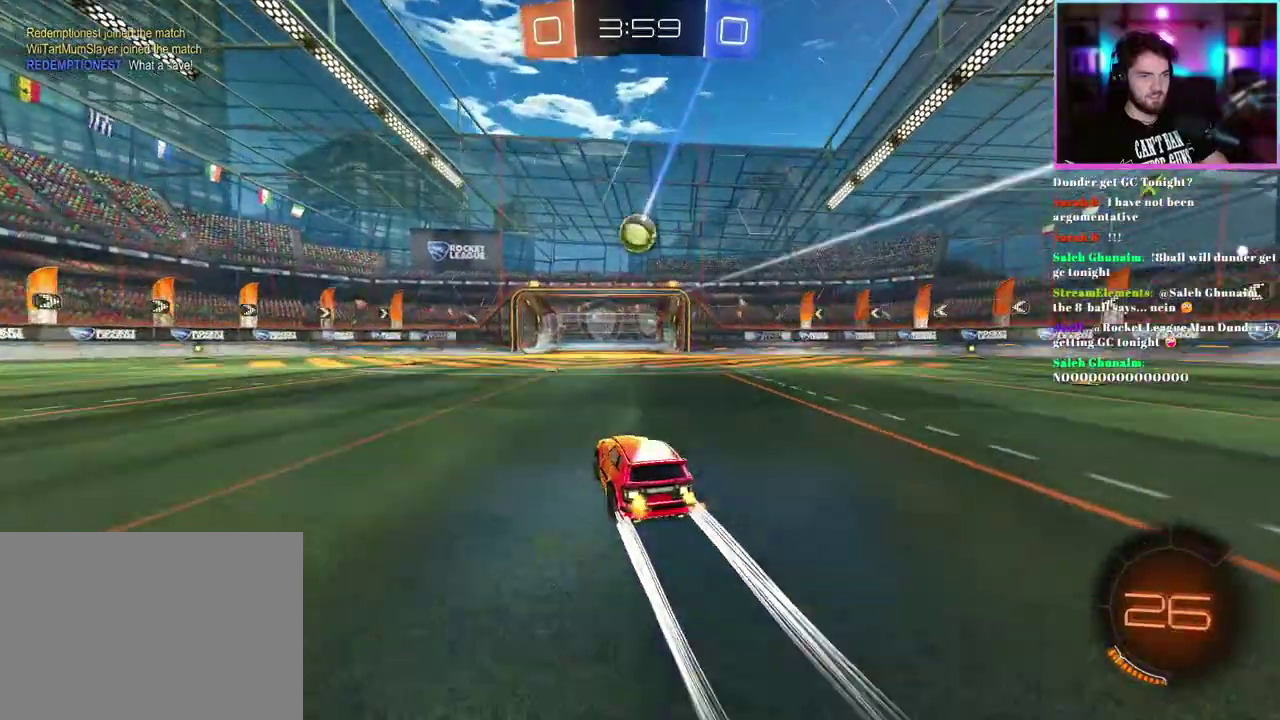
{"buttons": ["R2"], "left_stick": "center", "events": []}
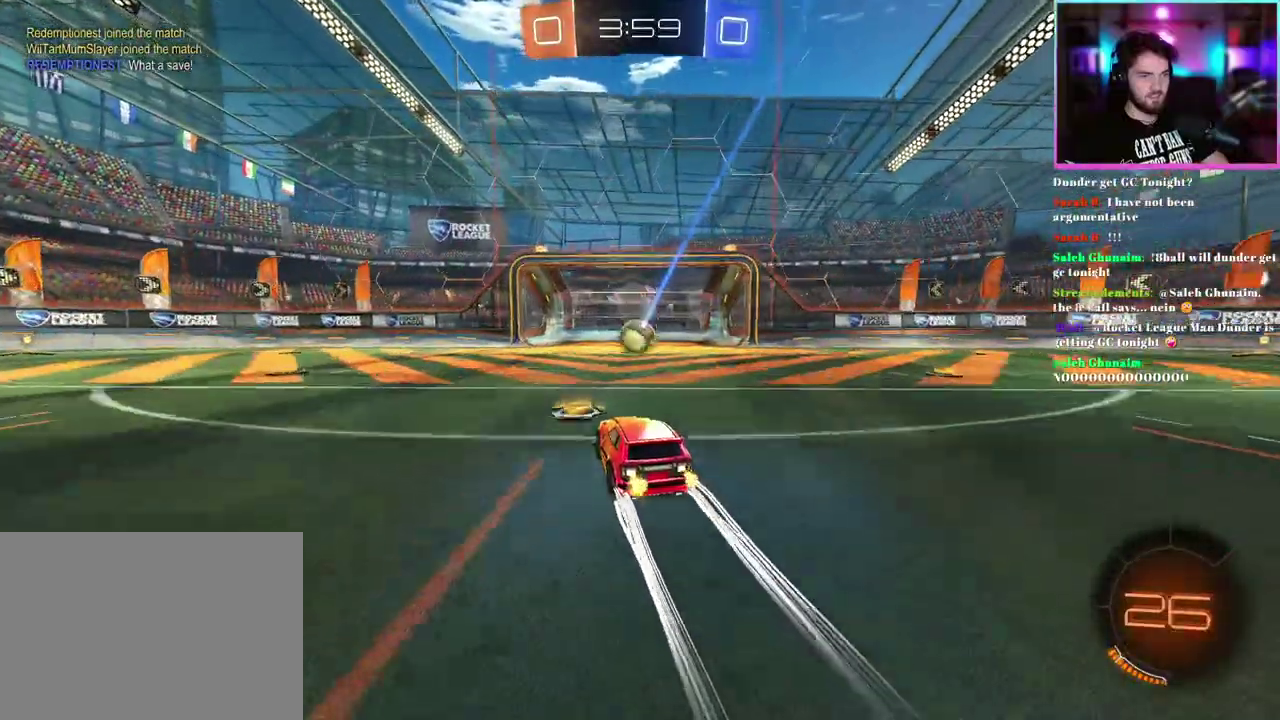
{"buttons": ["L1", "R1"], "left_stick": "right", "events": [[117, "left_stick", "down"], [217, "left_stick", "center"], [350, "left_stick", "down-right"], [450, "L1", "down"], [450, "R1", "down"], [483, "left_stick", "right"], [500, "R2", "up"]]}
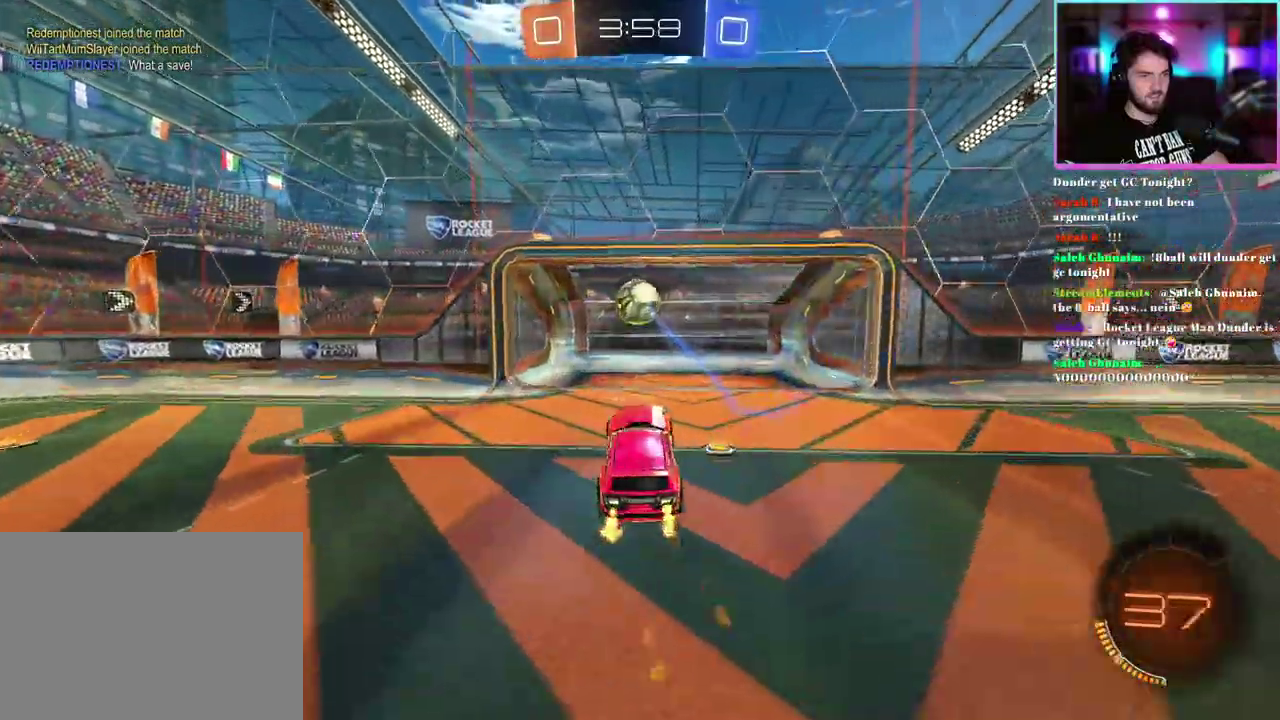
{"buttons": ["R1"], "left_stick": "center", "events": [[150, "left_stick", "center"], [367, "L1", "up"]]}
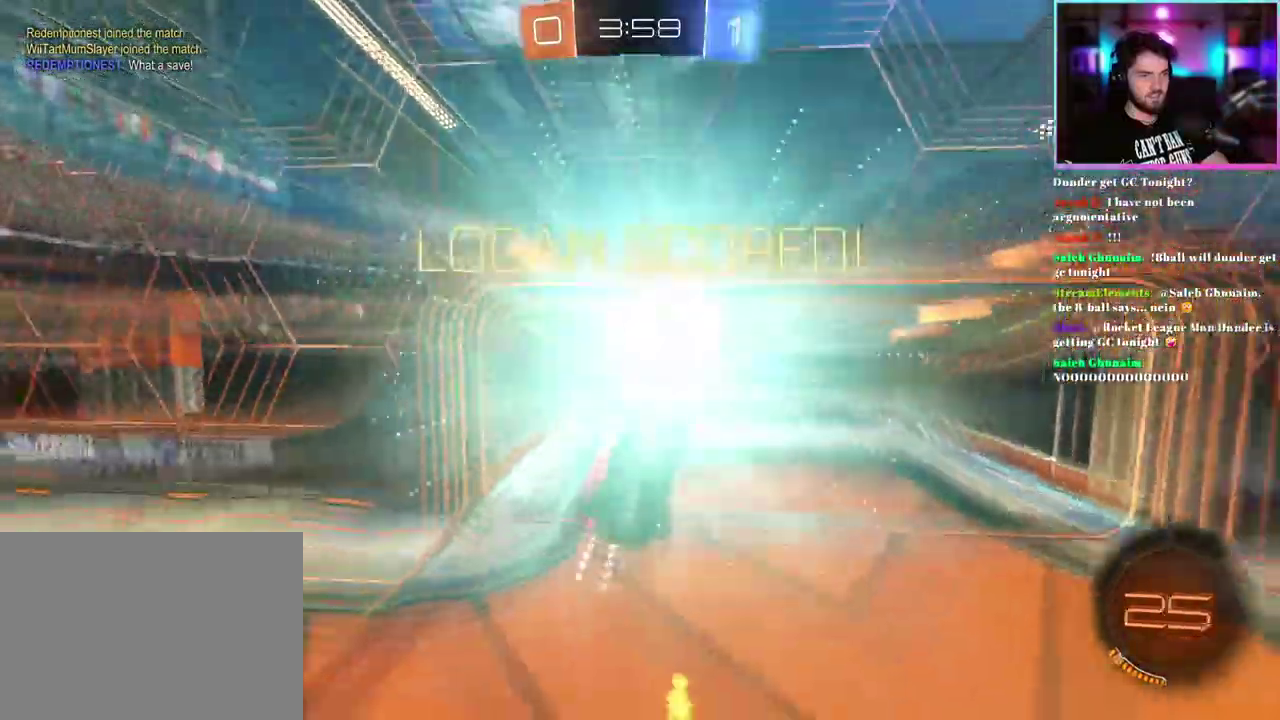
{"buttons": [], "left_stick": "center", "events": [[17, "R1", "up"]]}
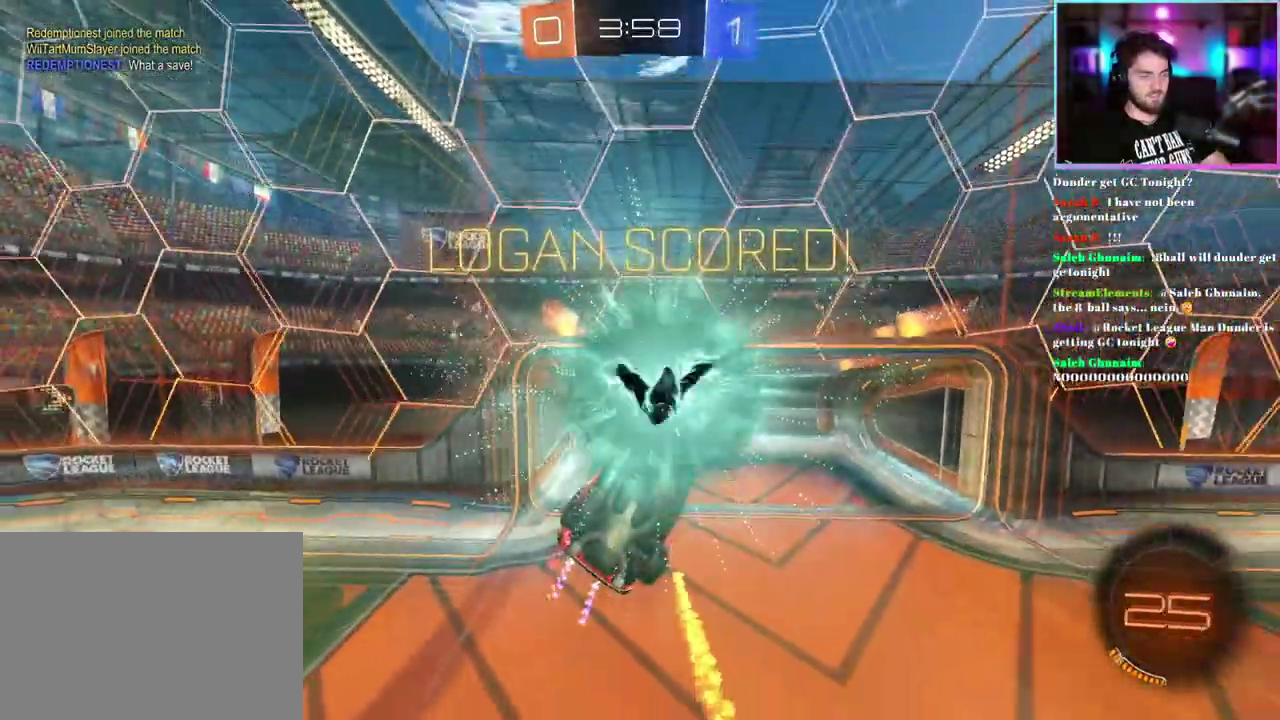
{"buttons": [], "left_stick": "up-right", "events": [[400, "left_stick", "up-right"]]}
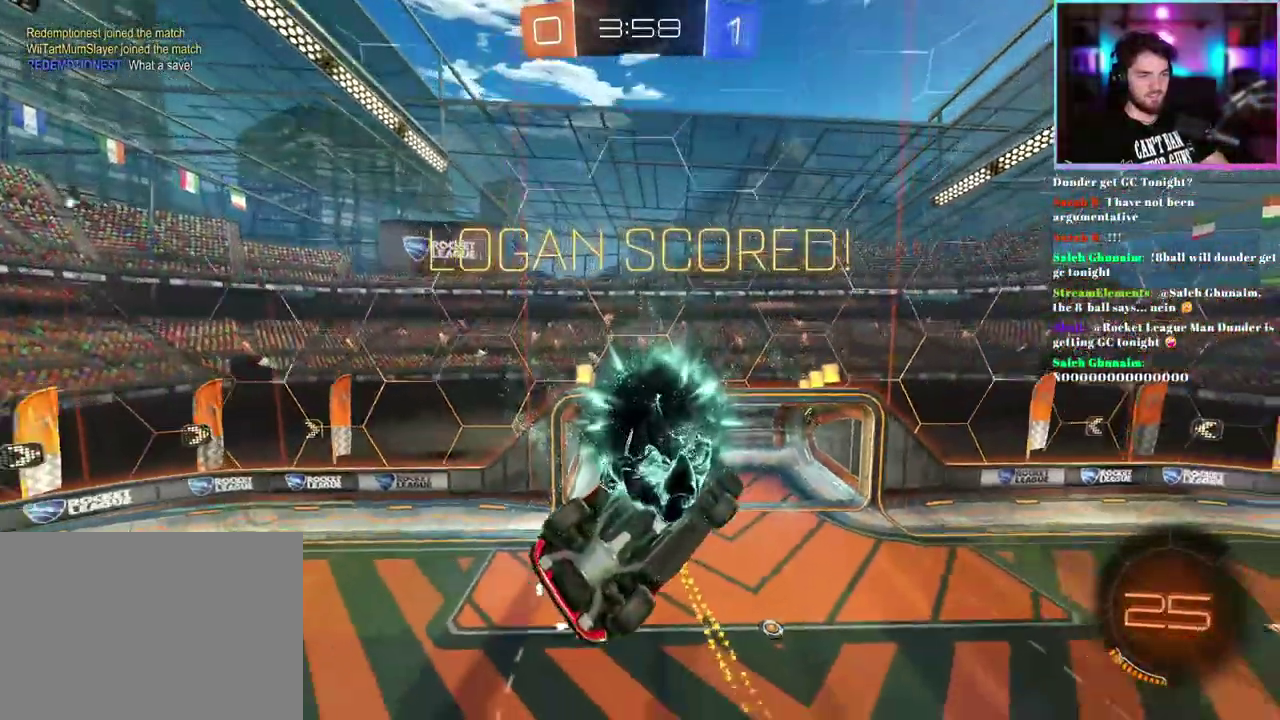
{"buttons": ["L1", "R1"], "left_stick": "center", "events": [[217, "L1", "down"], [233, "R1", "down"], [400, "left_stick", "right"], [483, "left_stick", "center"]]}
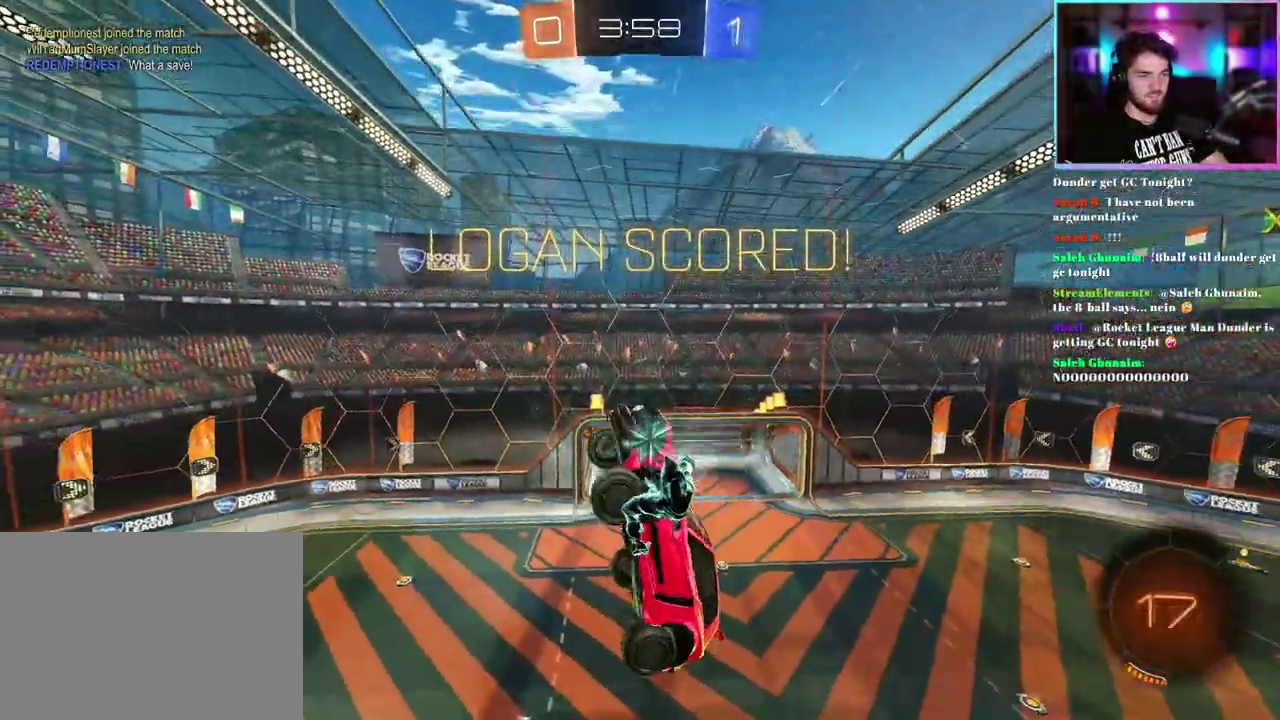
{"buttons": [], "left_stick": "down-right", "events": [[133, "L1", "up"], [433, "R1", "up"], [450, "left_stick", "down-right"]]}
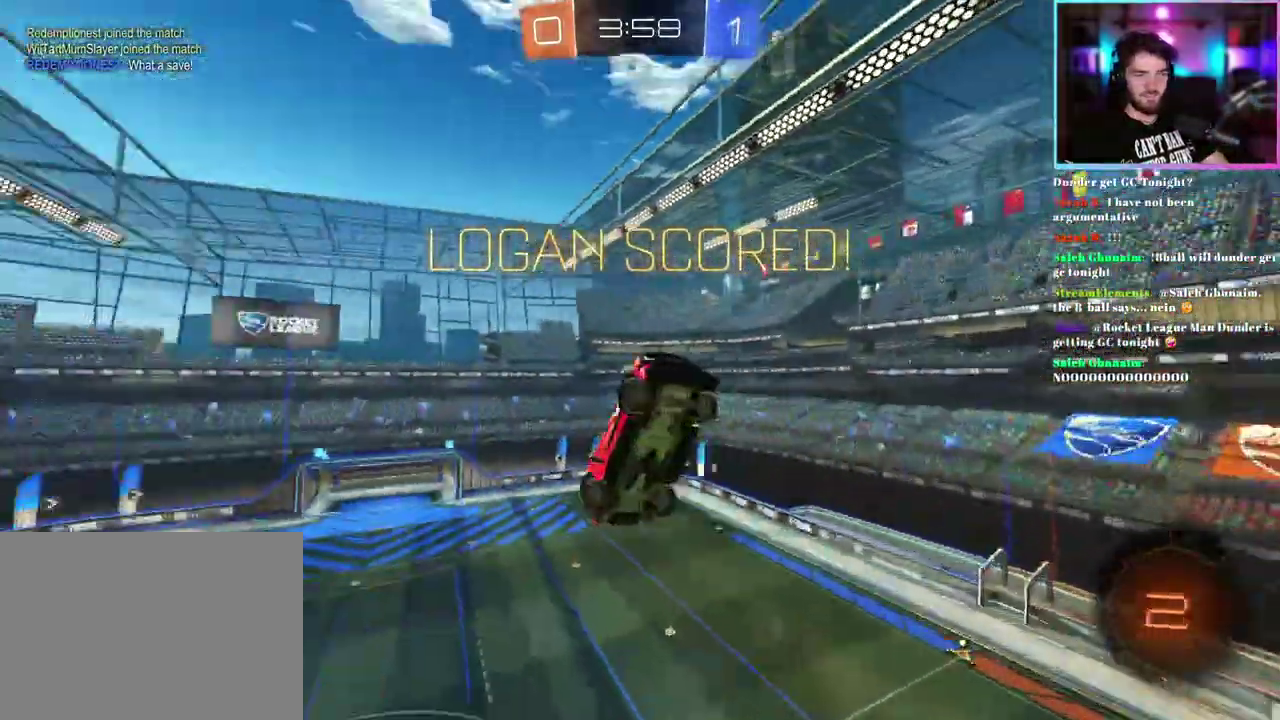
{"buttons": ["R1"], "left_stick": "down", "events": [[33, "left_stick", "center"], [67, "R1", "down"], [83, "left_stick", "down"], [300, "left_stick", "center"], [500, "left_stick", "down"]]}
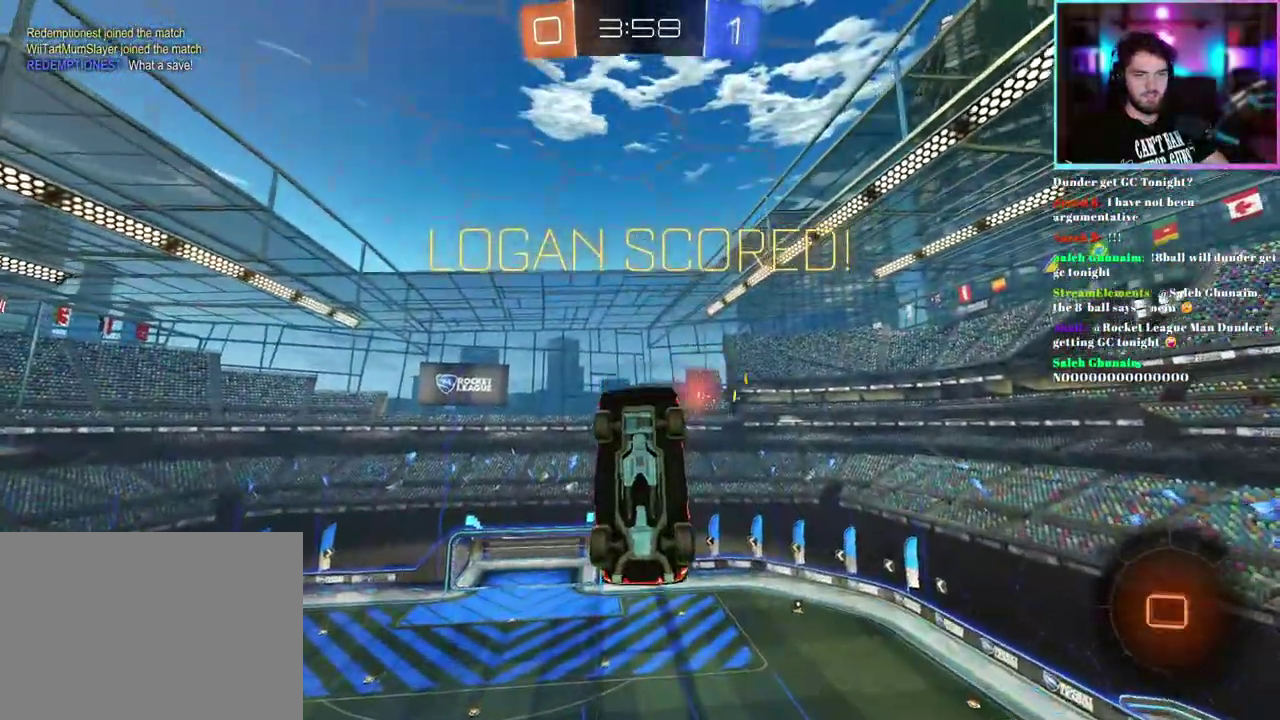
{"buttons": ["R1"], "left_stick": "center", "events": [[83, "left_stick", "center"], [317, "left_stick", "down"], [400, "left_stick", "center"]]}
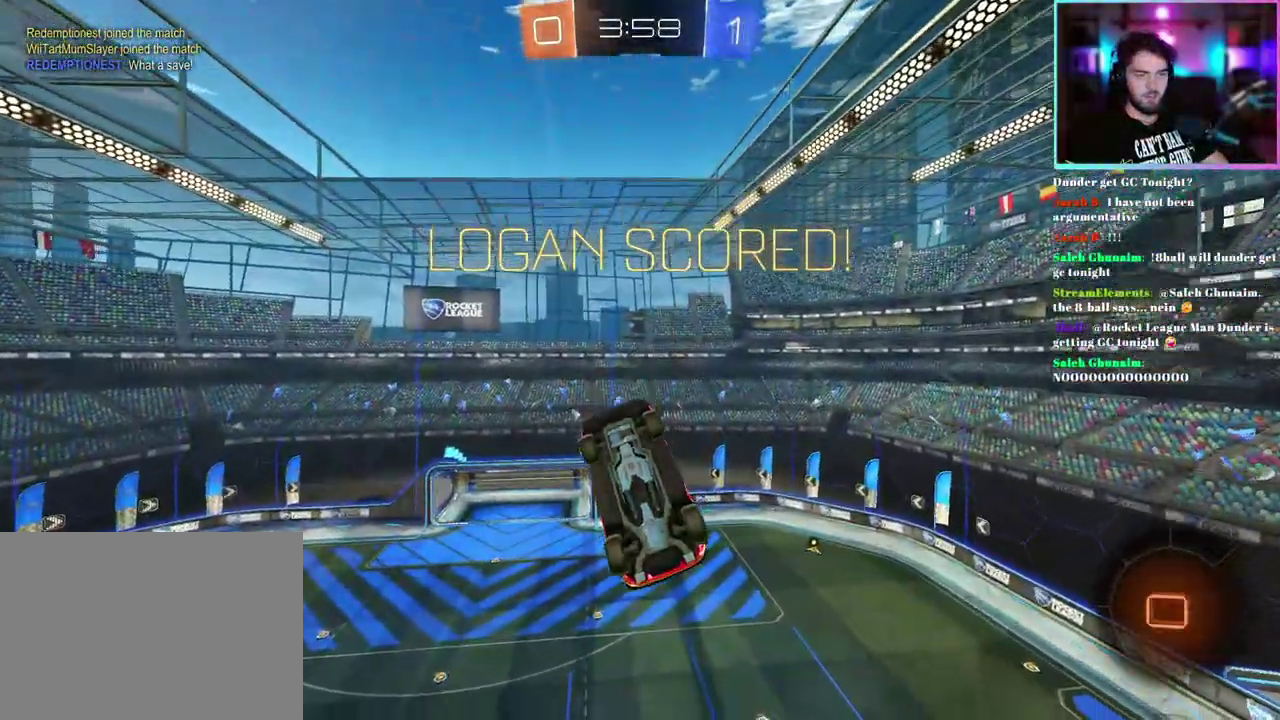
{"buttons": [], "left_stick": "center", "events": [[83, "L1", "down"], [100, "R1", "up"], [450, "L1", "up"]]}